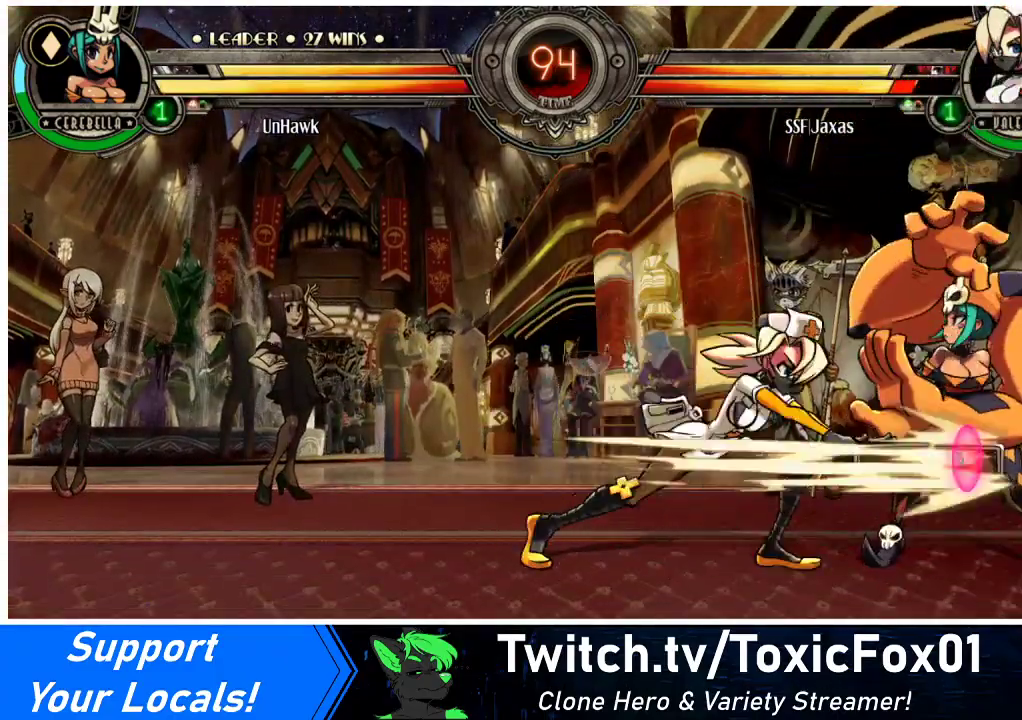
Gameplay with a controller (arcade stick); each line is a JSON object with the inputs held at the frame after it. "events" lists button and stick changes between this image and that frame as [ms after this image, input, new state], when the widget could be followed in between. Not read: L3 R3.
{"buttons": ["DPAD_DOWN"], "events": [[67, "TRIANGLE", "up"], [333, "DPAD_DOWN", "down"]]}
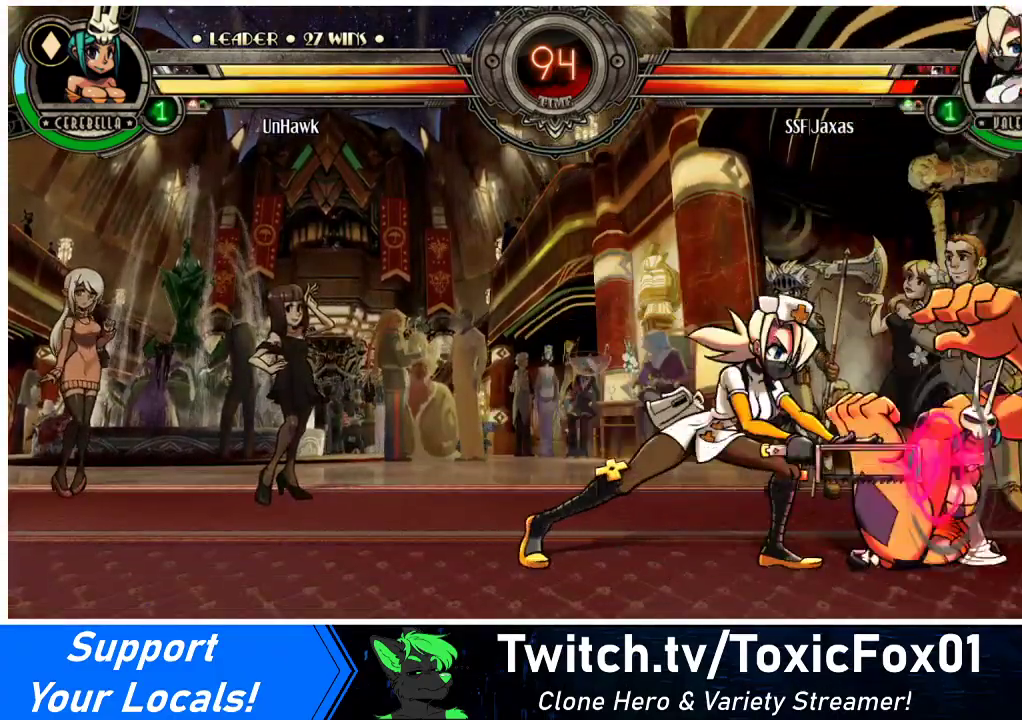
{"buttons": ["DPAD_DOWN"], "events": [[167, "CIRCLE", "down"], [333, "CIRCLE", "up"]]}
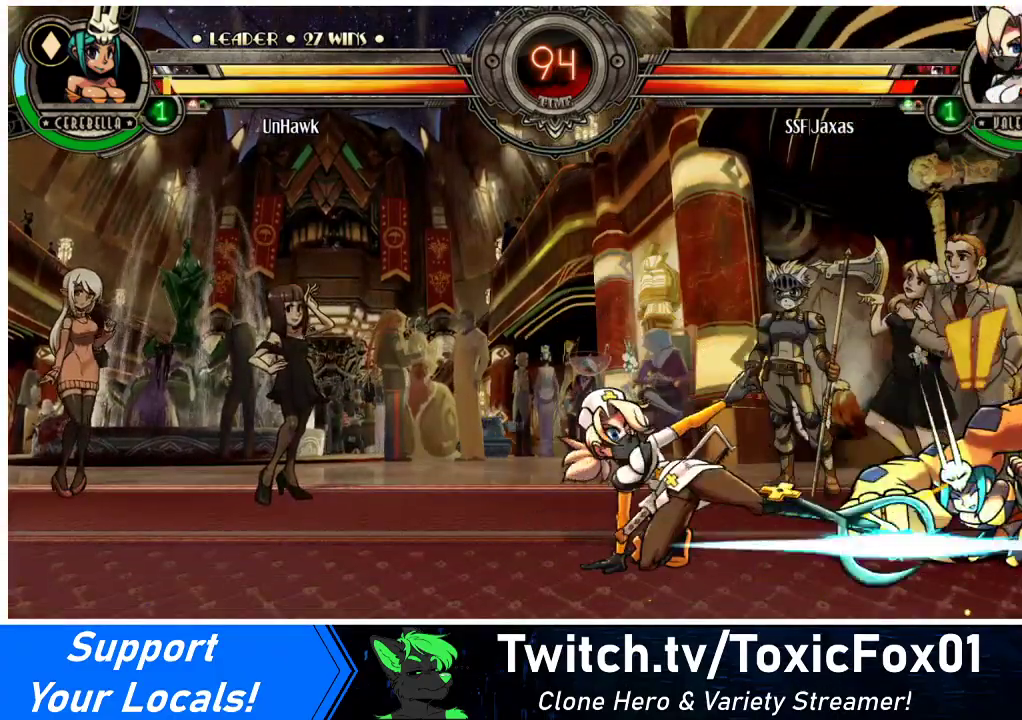
{"buttons": ["R2"], "events": [[33, "DPAD_DOWN", "up"], [200, "R2", "down"], [300, "R2", "up"], [467, "R2", "down"]]}
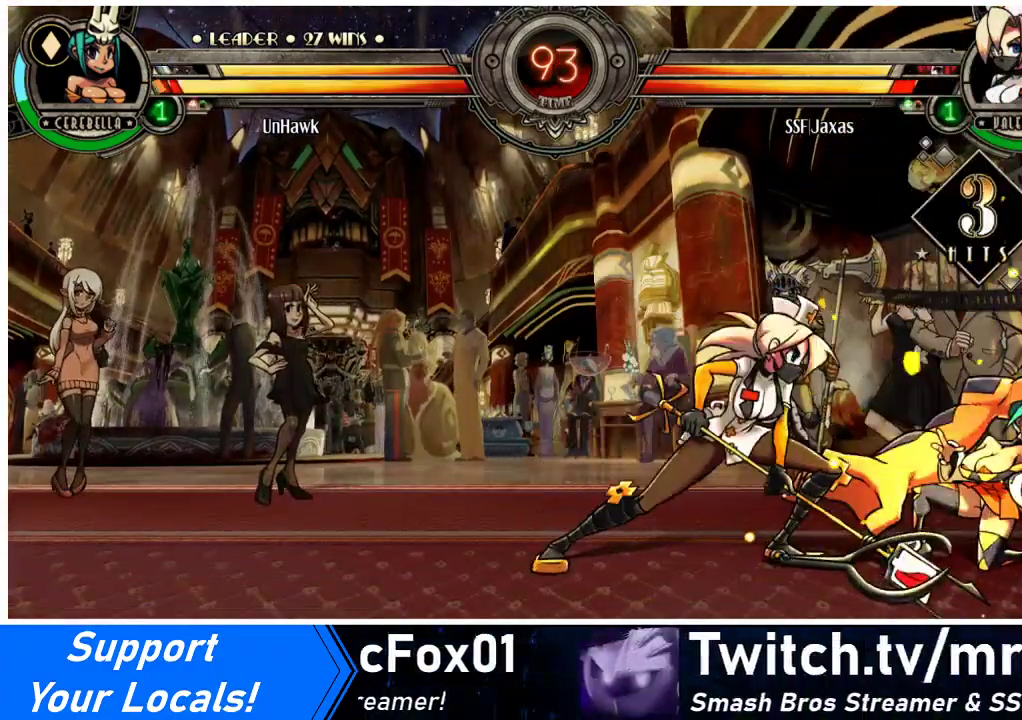
{"buttons": ["R2"], "events": [[167, "R2", "up"], [367, "R2", "down"]]}
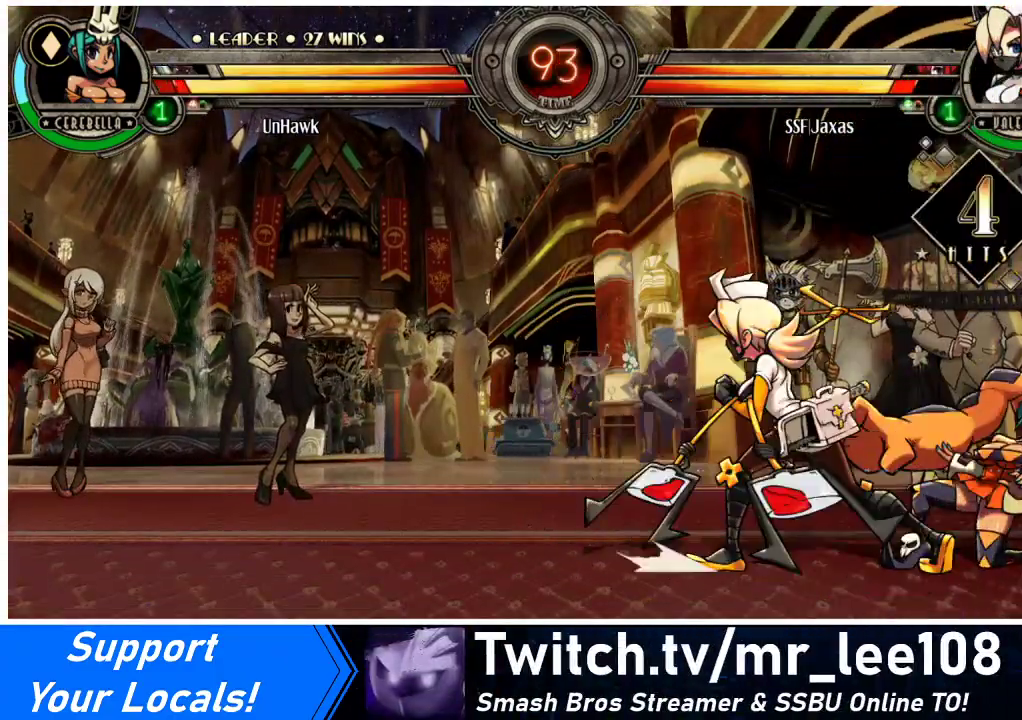
{"buttons": [], "events": [[33, "R2", "up"], [67, "DPAD_DOWN", "down"], [133, "DPAD_RIGHT", "down"], [167, "DPAD_DOWN", "up"], [200, "R2", "down"], [233, "DPAD_RIGHT", "up"], [400, "R2", "up"]]}
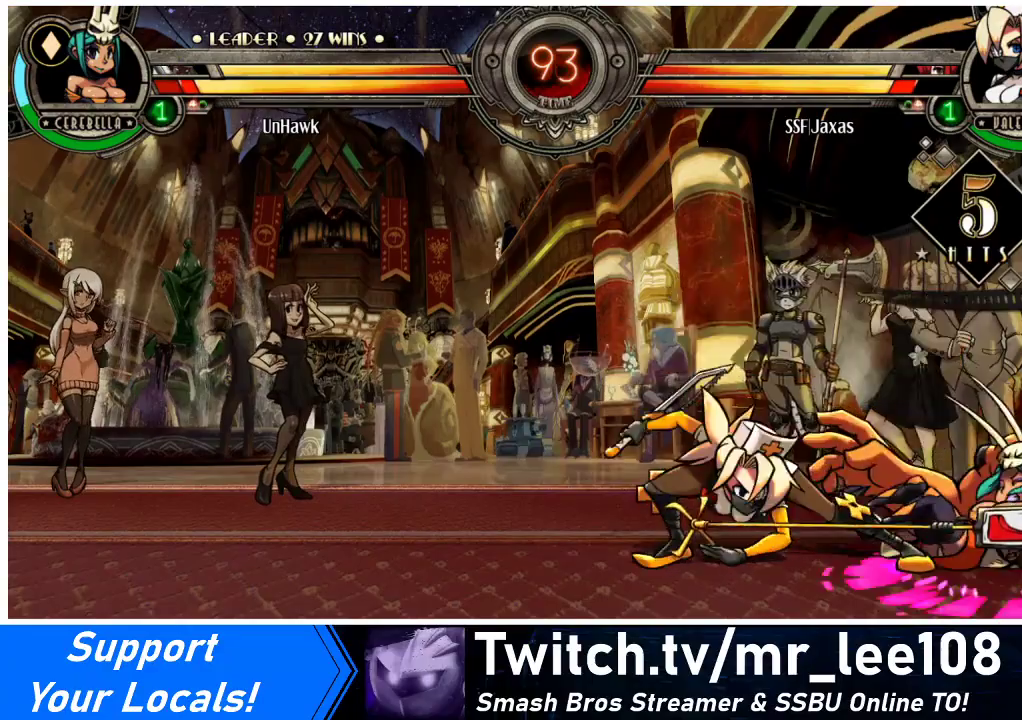
{"buttons": [], "events": []}
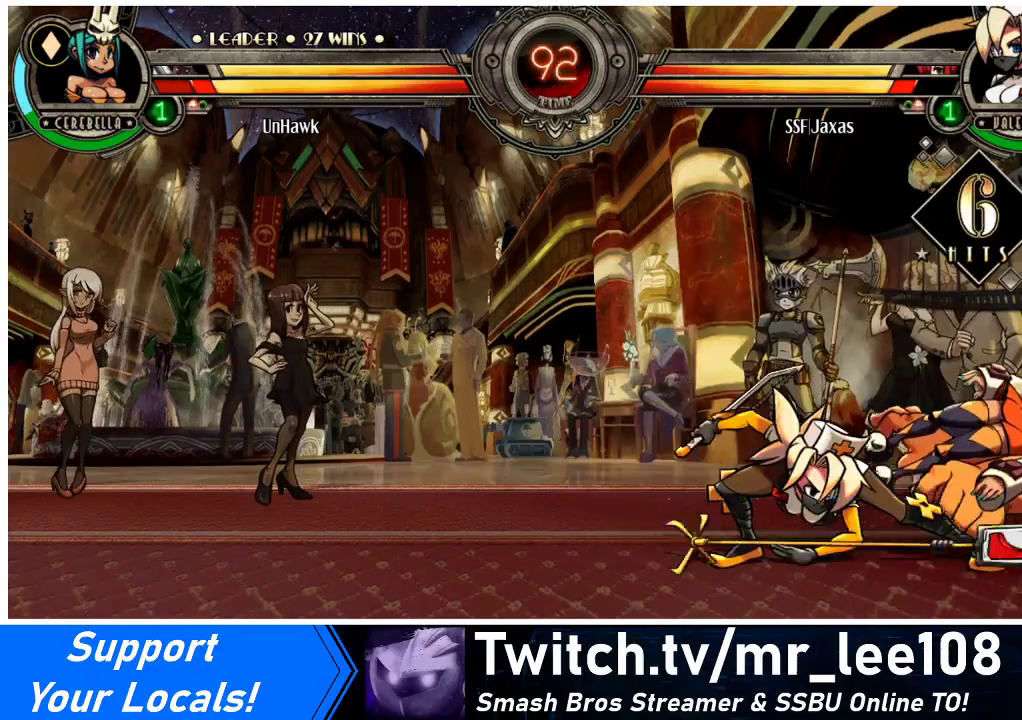
{"buttons": ["DPAD_UP", "DPAD_LEFT"], "events": [[267, "CIRCLE", "down"], [267, "SQUARE", "down"], [367, "CIRCLE", "up"], [400, "SQUARE", "up"], [467, "DPAD_LEFT", "down"], [467, "DPAD_UP", "down"]]}
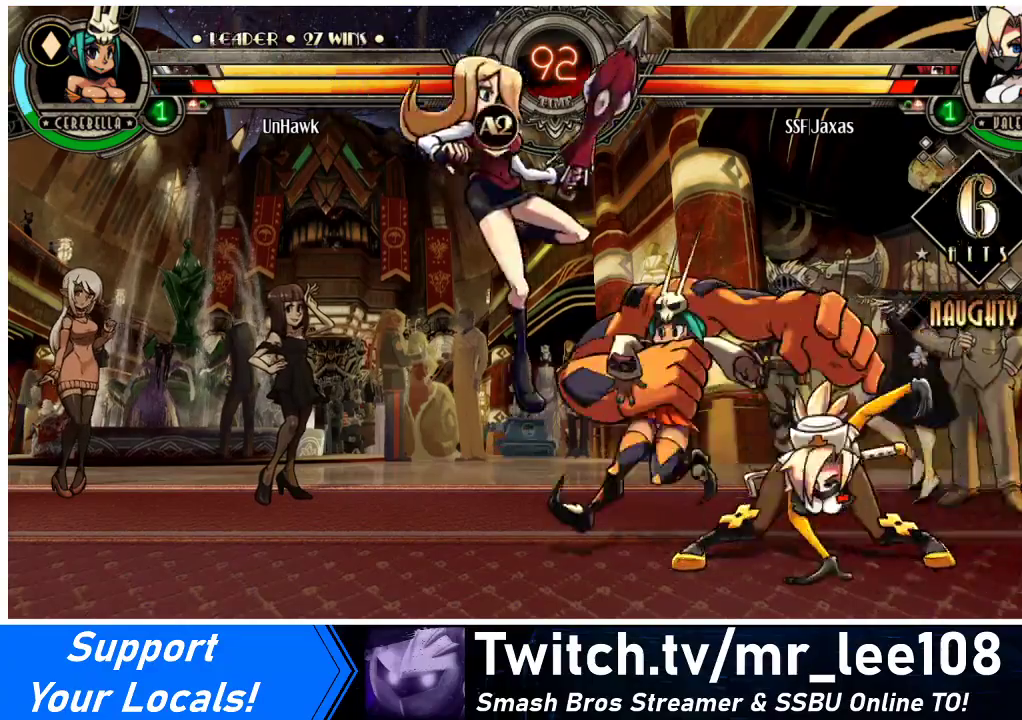
{"buttons": [], "events": [[100, "DPAD_UP", "up"], [167, "DPAD_LEFT", "up"], [367, "R1", "down"], [500, "R1", "up"]]}
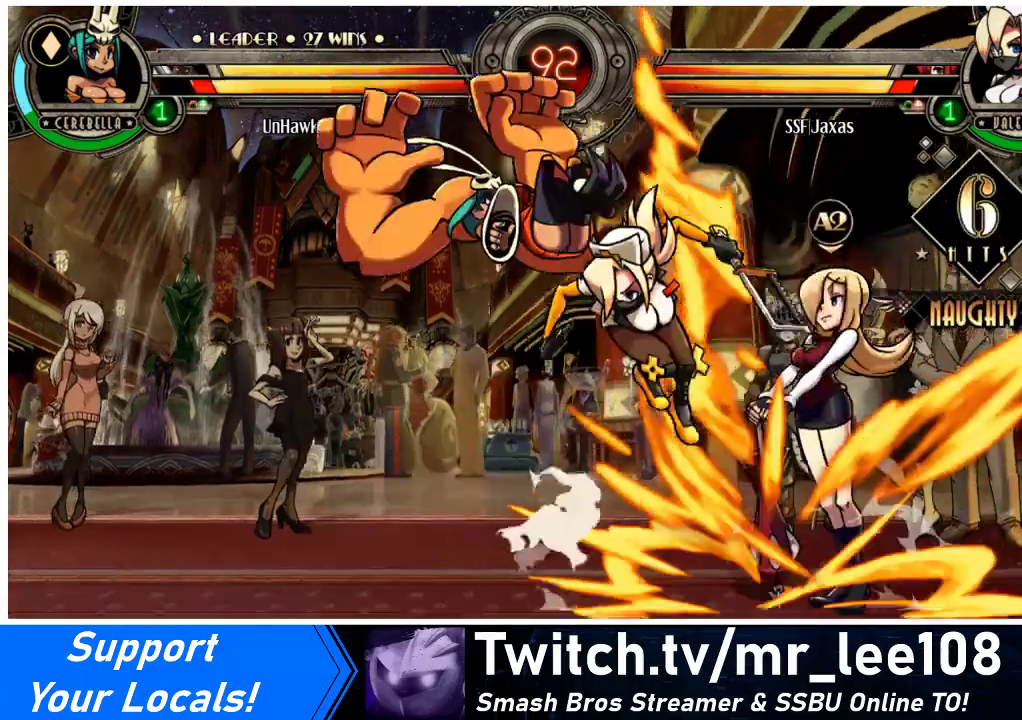
{"buttons": ["SQUARE"], "events": [[67, "DPAD_LEFT", "down"], [433, "DPAD_LEFT", "up"], [467, "SQUARE", "down"]]}
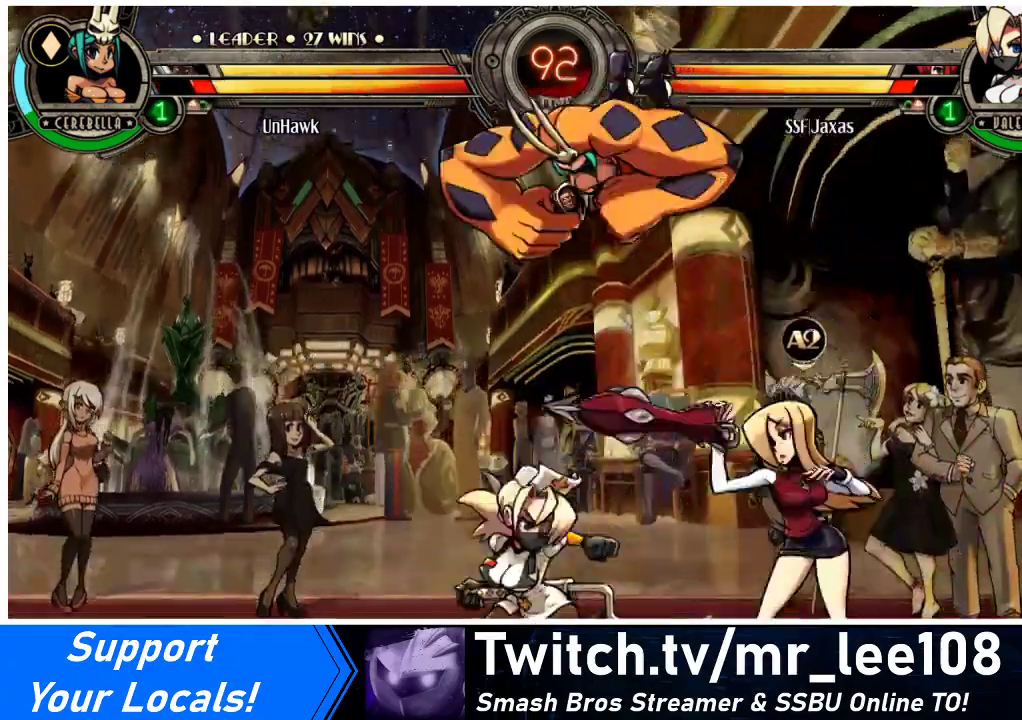
{"buttons": [], "events": [[67, "SQUARE", "up"], [333, "DPAD_RIGHT", "down"], [400, "SQUARE", "down"], [433, "DPAD_RIGHT", "up"], [500, "SQUARE", "up"]]}
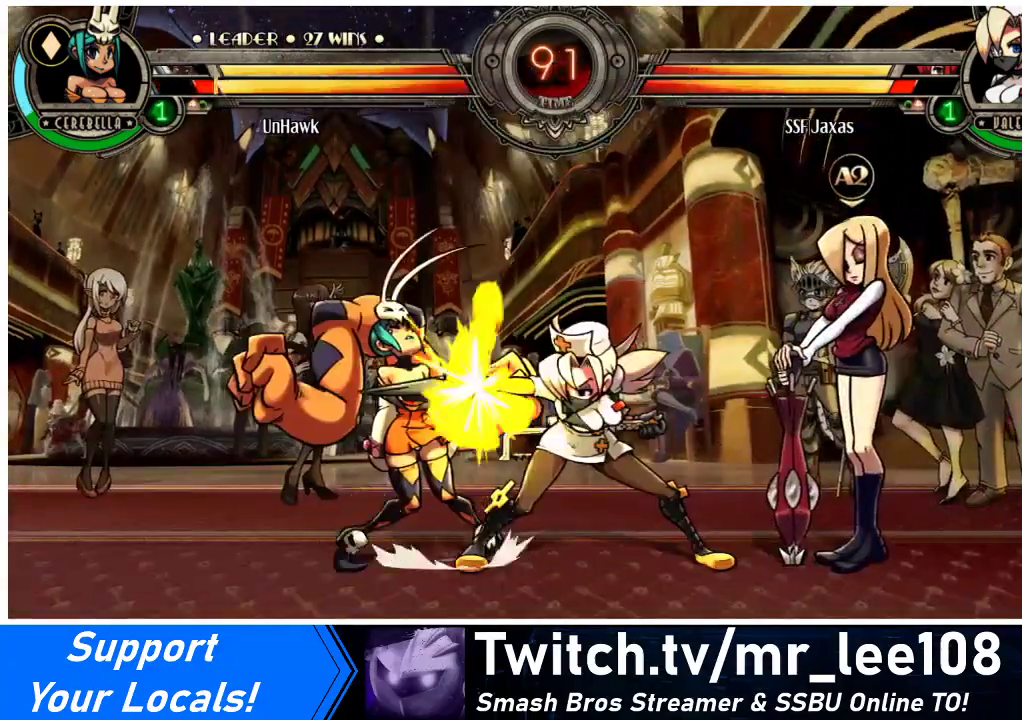
{"buttons": [], "events": [[67, "SQUARE", "down"], [167, "SQUARE", "up"], [333, "SQUARE", "down"], [400, "SQUARE", "up"]]}
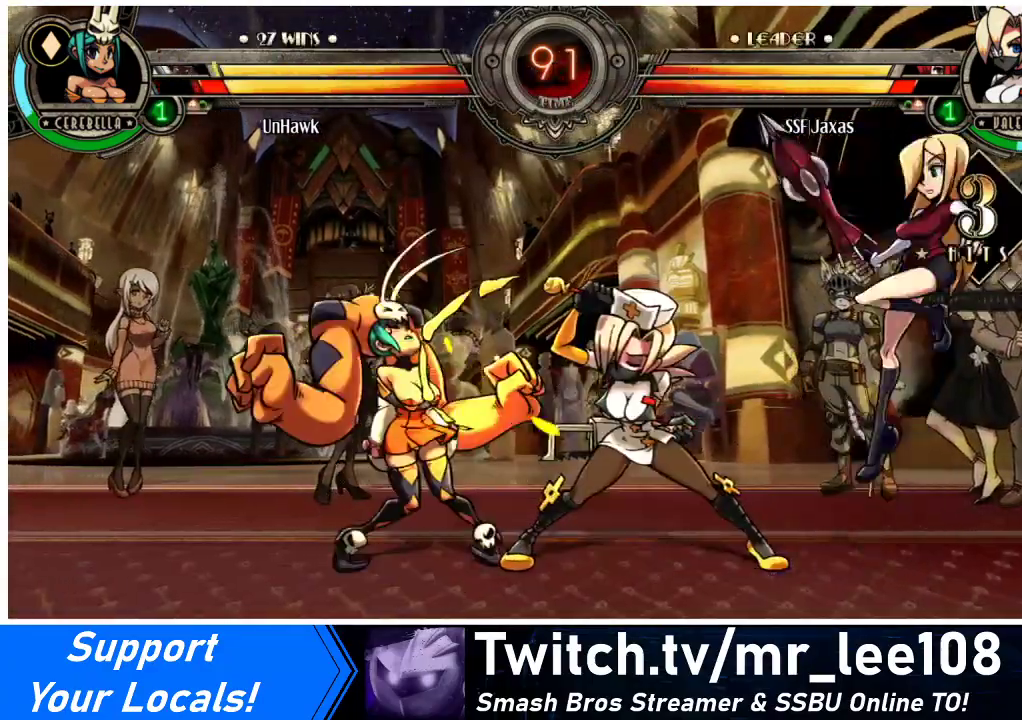
{"buttons": [], "events": [[67, "TRIANGLE", "down"], [200, "TRIANGLE", "up"], [367, "TRIANGLE", "down"], [500, "TRIANGLE", "up"]]}
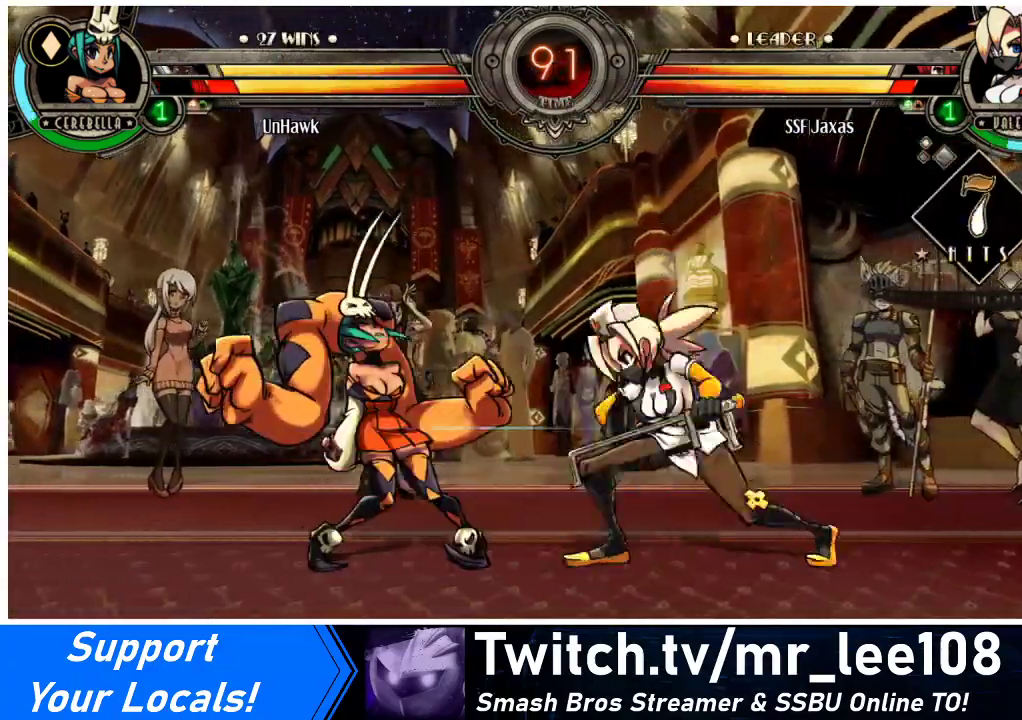
{"buttons": ["DPAD_DOWN"], "events": [[300, "DPAD_DOWN", "down"]]}
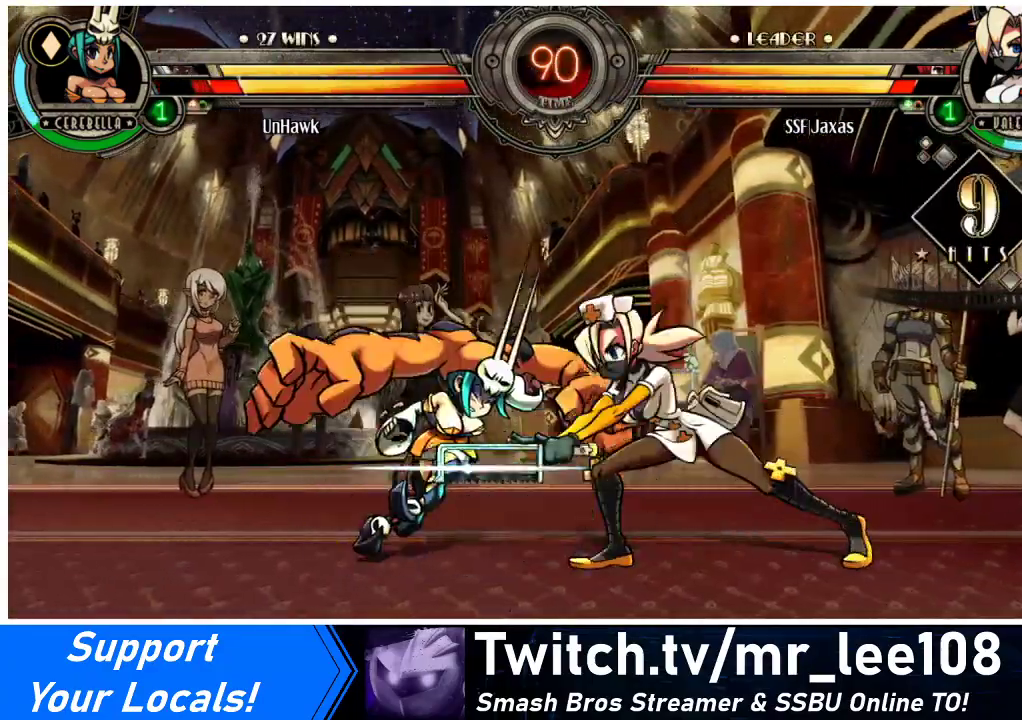
{"buttons": [], "events": [[300, "CIRCLE", "down"], [467, "CIRCLE", "up"], [500, "DPAD_DOWN", "up"]]}
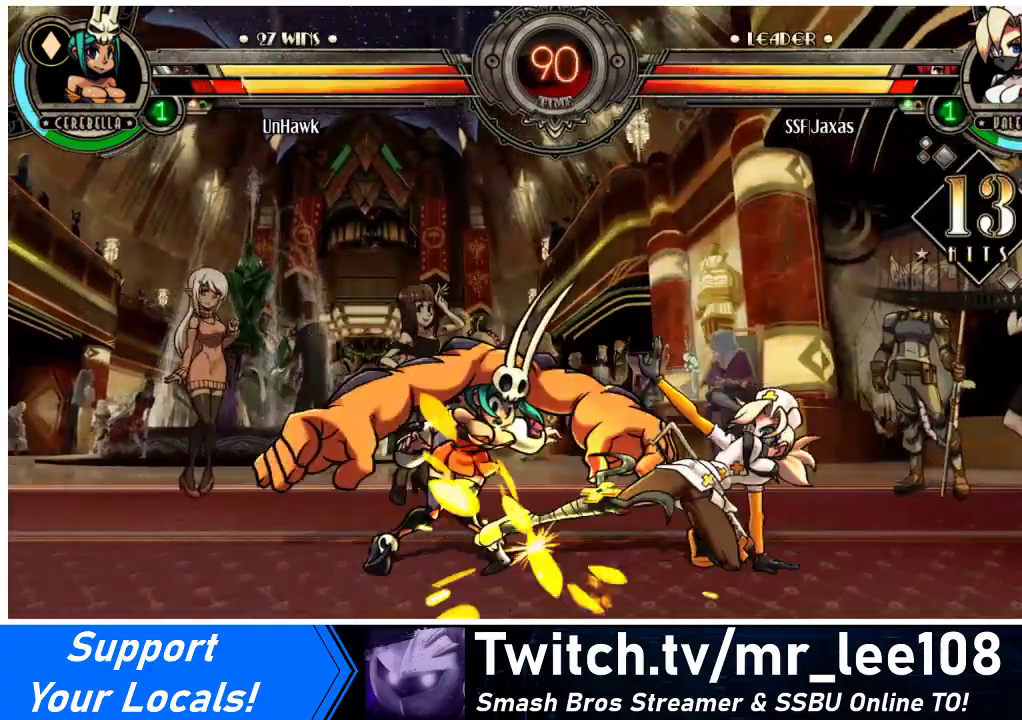
{"buttons": [], "events": [[267, "R2", "down"], [400, "R2", "up"]]}
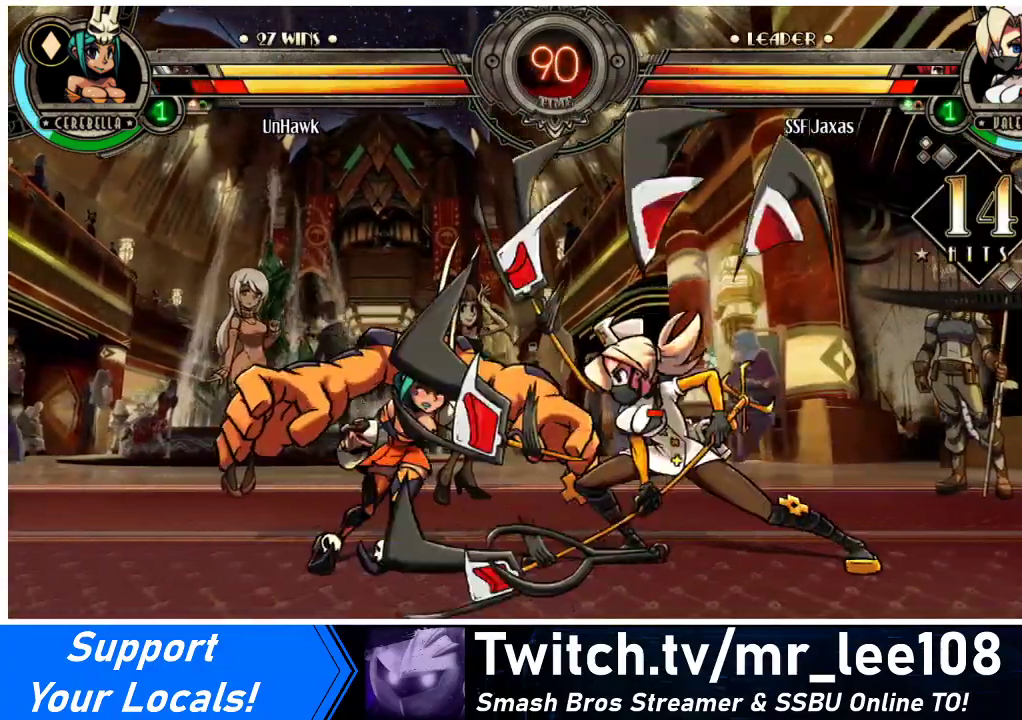
{"buttons": ["R2"], "events": [[67, "R2", "down"], [267, "R2", "up"], [467, "R2", "down"]]}
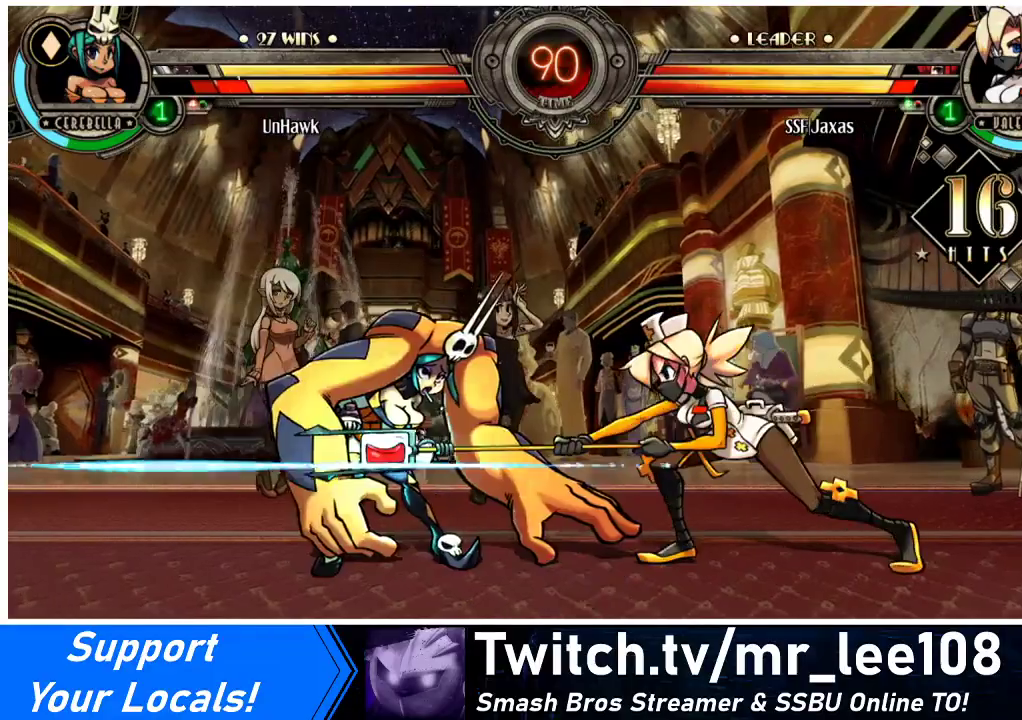
{"buttons": [], "events": [[133, "R2", "up"], [200, "DPAD_DOWN", "down"], [267, "DPAD_DOWN", "up"], [267, "DPAD_LEFT", "down"], [300, "R2", "down"], [333, "DPAD_LEFT", "up"], [433, "R2", "up"]]}
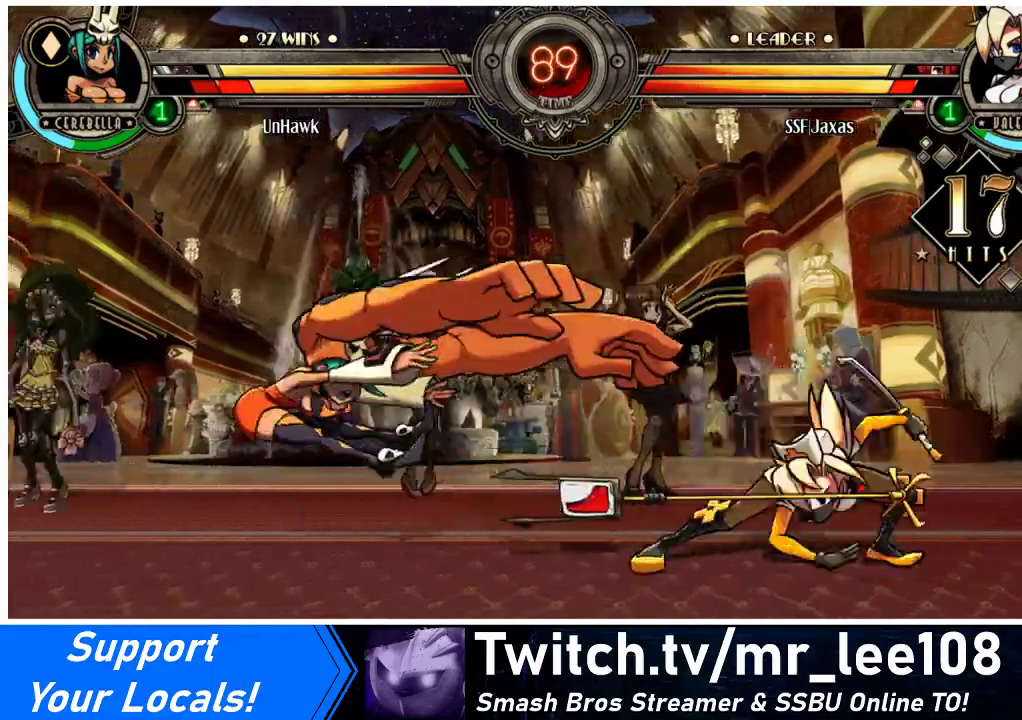
{"buttons": [], "events": []}
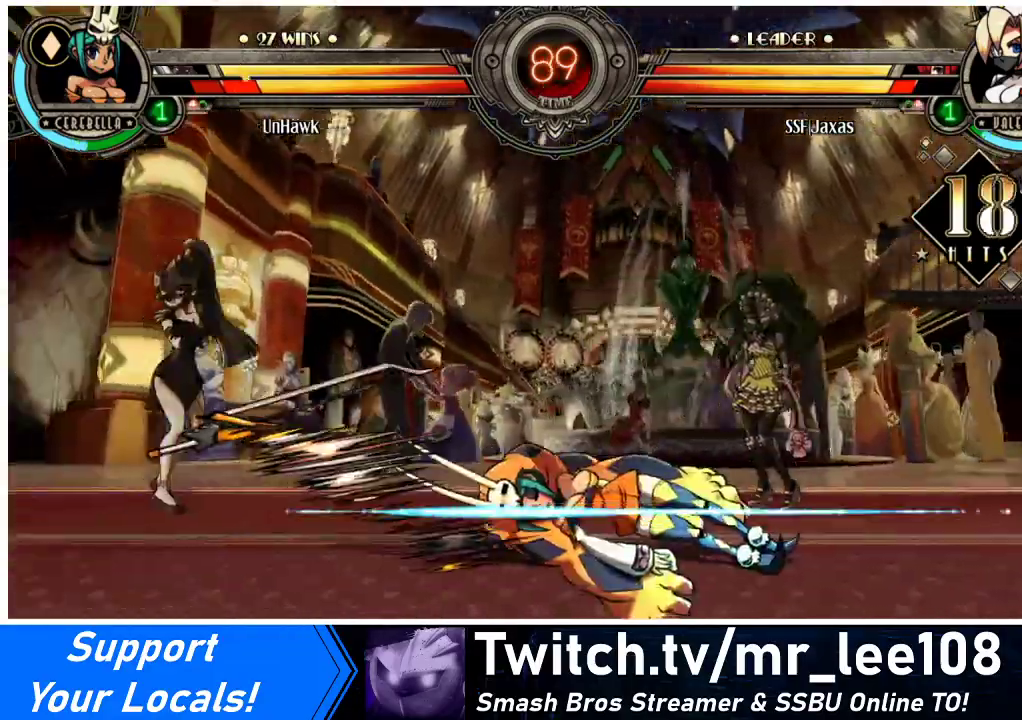
{"buttons": ["DPAD_LEFT"], "events": [[467, "DPAD_LEFT", "down"]]}
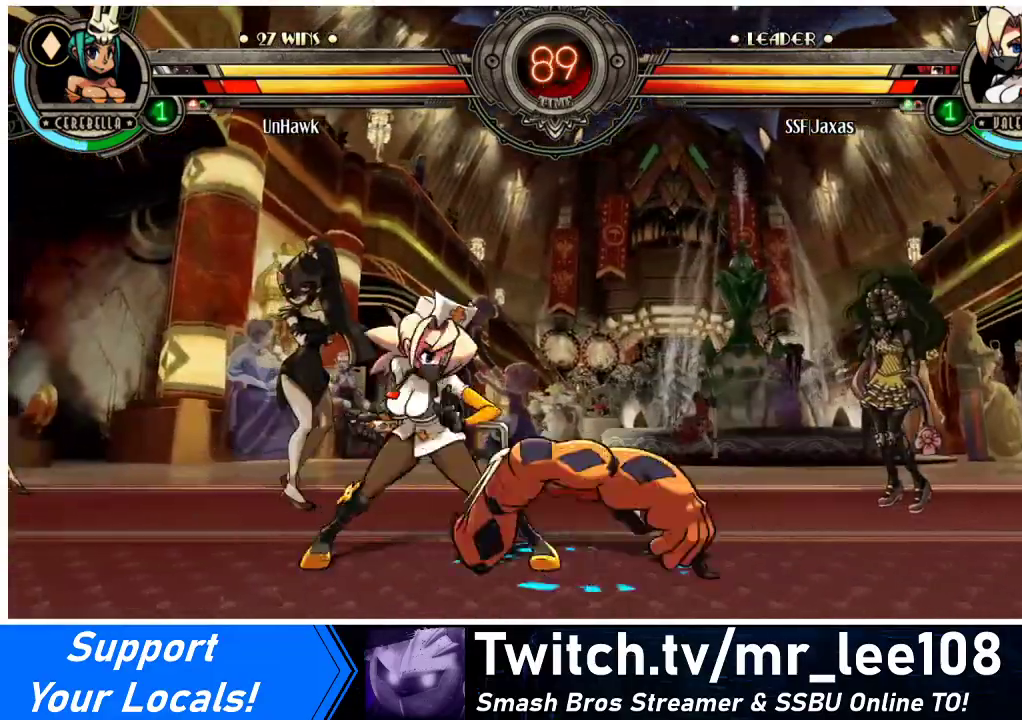
{"buttons": ["CROSS", "SQUARE"], "events": [[33, "DPAD_LEFT", "up"], [67, "DPAD_LEFT", "down"], [233, "DPAD_LEFT", "up"], [500, "CROSS", "down"], [500, "SQUARE", "down"]]}
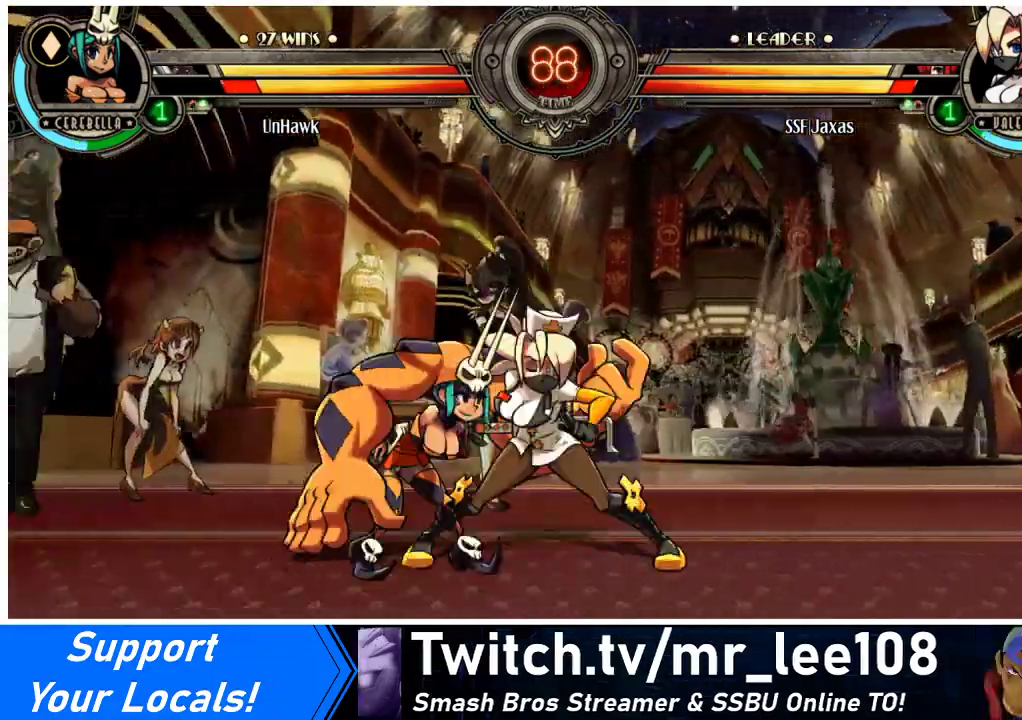
{"buttons": ["DPAD_RIGHT"], "events": [[167, "CROSS", "up"], [167, "SQUARE", "up"], [500, "DPAD_RIGHT", "down"]]}
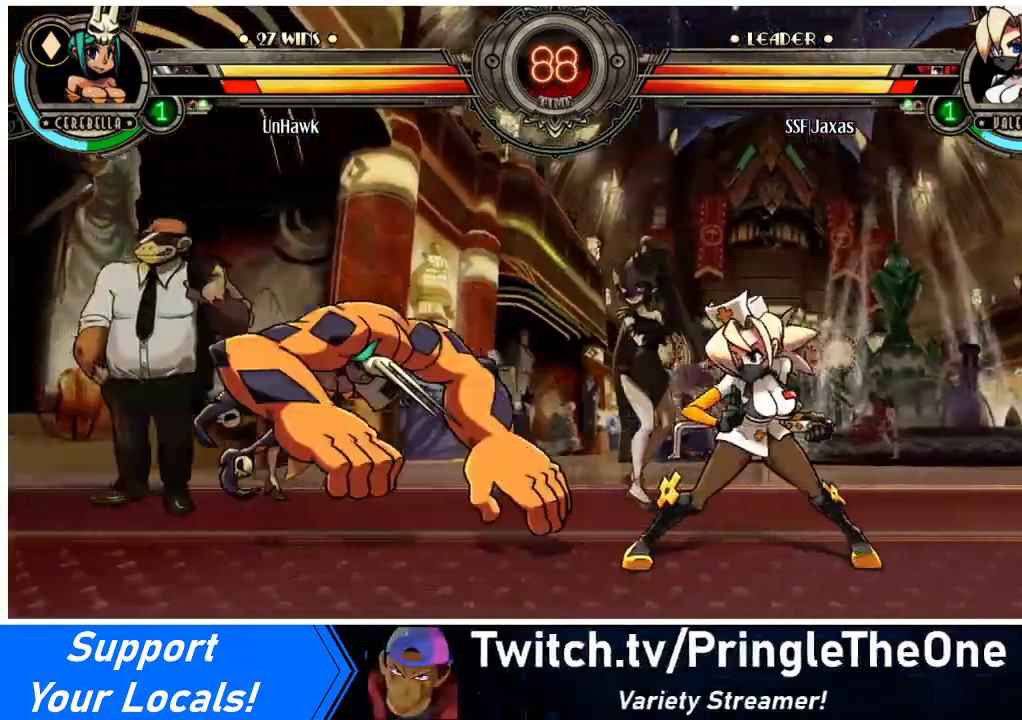
{"buttons": ["DPAD_RIGHT"], "events": [[67, "DPAD_DOWN", "down"], [267, "DPAD_DOWN", "up"], [333, "DPAD_UP", "down"], [500, "DPAD_UP", "up"]]}
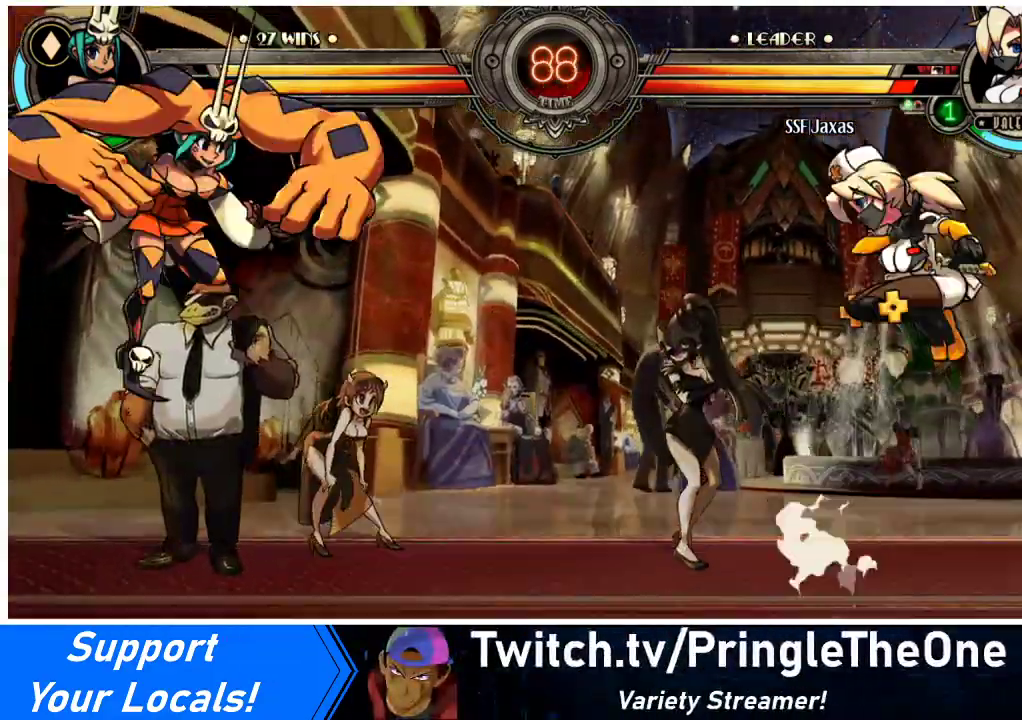
{"buttons": [], "events": [[33, "DPAD_RIGHT", "up"], [133, "DPAD_LEFT", "down"], [200, "DPAD_LEFT", "up"], [267, "DPAD_LEFT", "down"], [333, "DPAD_LEFT", "up"], [367, "DPAD_DOWN", "down"], [467, "DPAD_DOWN", "up"], [467, "DPAD_LEFT", "down"], [467, "R1", "down"], [500, "DPAD_LEFT", "up"], [500, "R1", "up"]]}
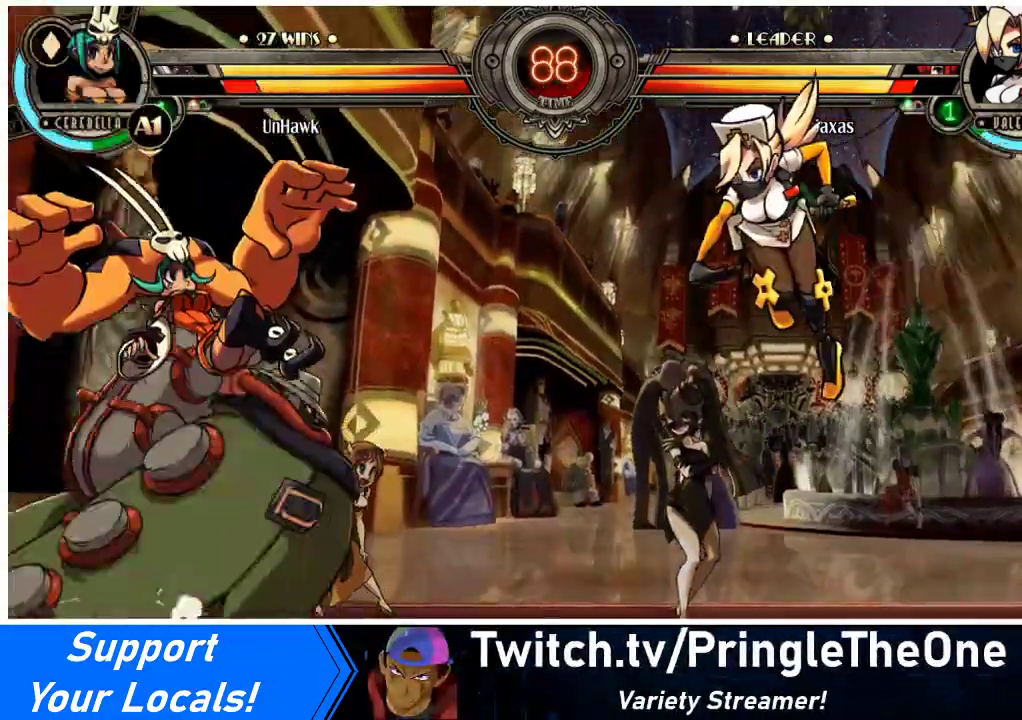
{"buttons": ["DPAD_RIGHT"], "events": [[133, "DPAD_RIGHT", "down"]]}
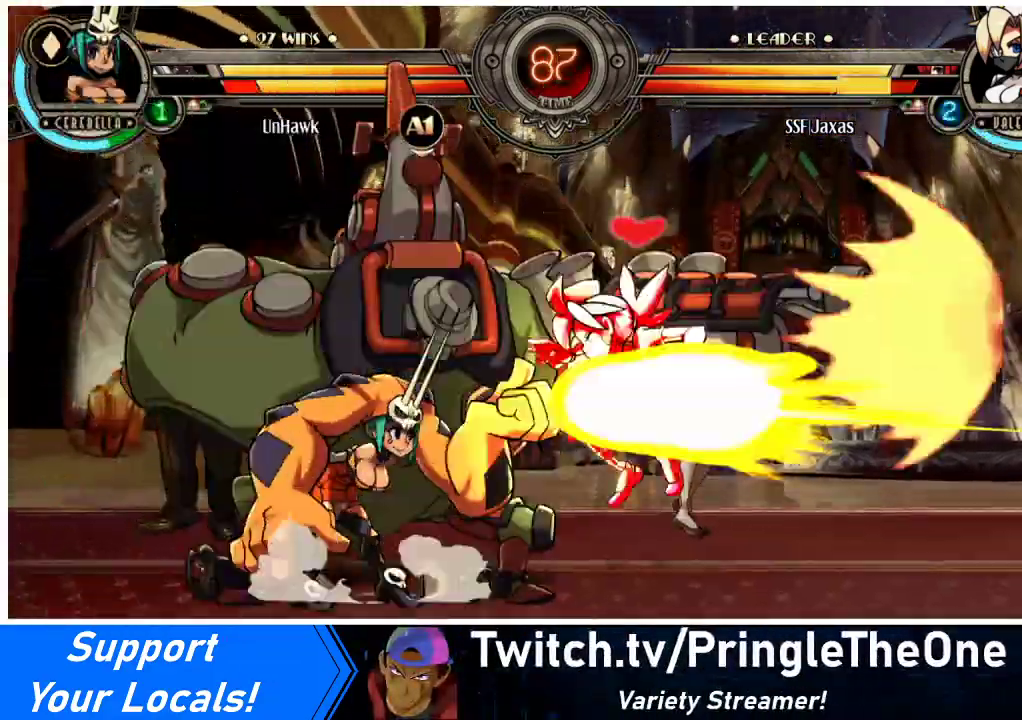
{"buttons": ["SQUARE", "DPAD_RIGHT"], "events": [[333, "DPAD_DOWN", "down"], [467, "DPAD_DOWN", "up"], [500, "SQUARE", "down"]]}
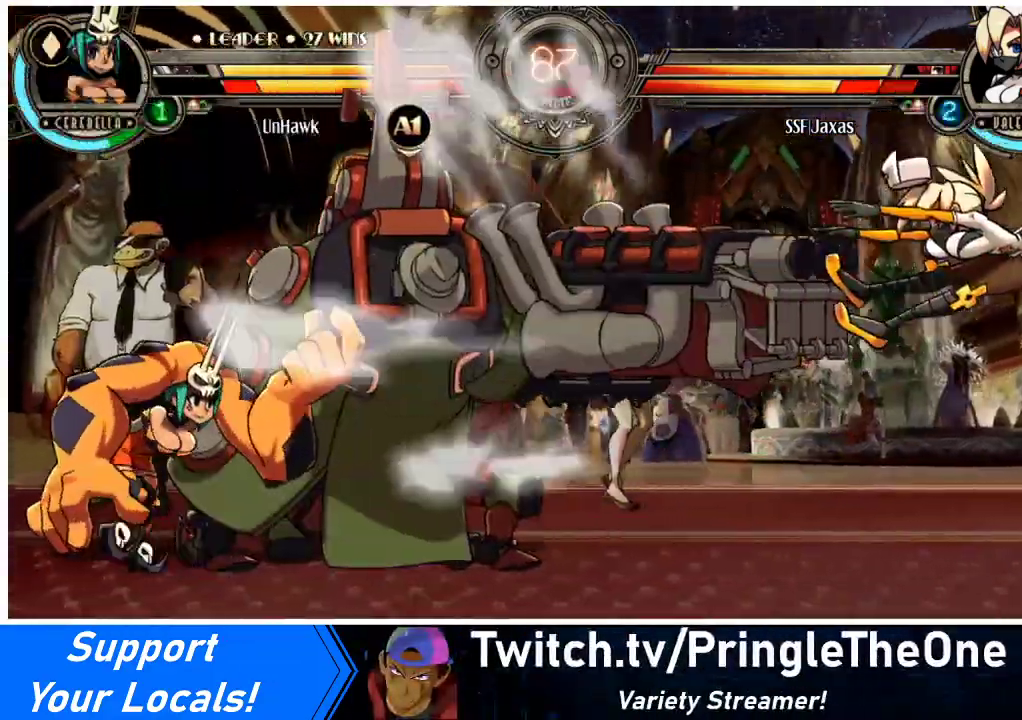
{"buttons": ["SQUARE", "DPAD_RIGHT"], "events": [[167, "SQUARE", "up"], [200, "SQUARE", "down"], [333, "SQUARE", "up"], [400, "SQUARE", "down"]]}
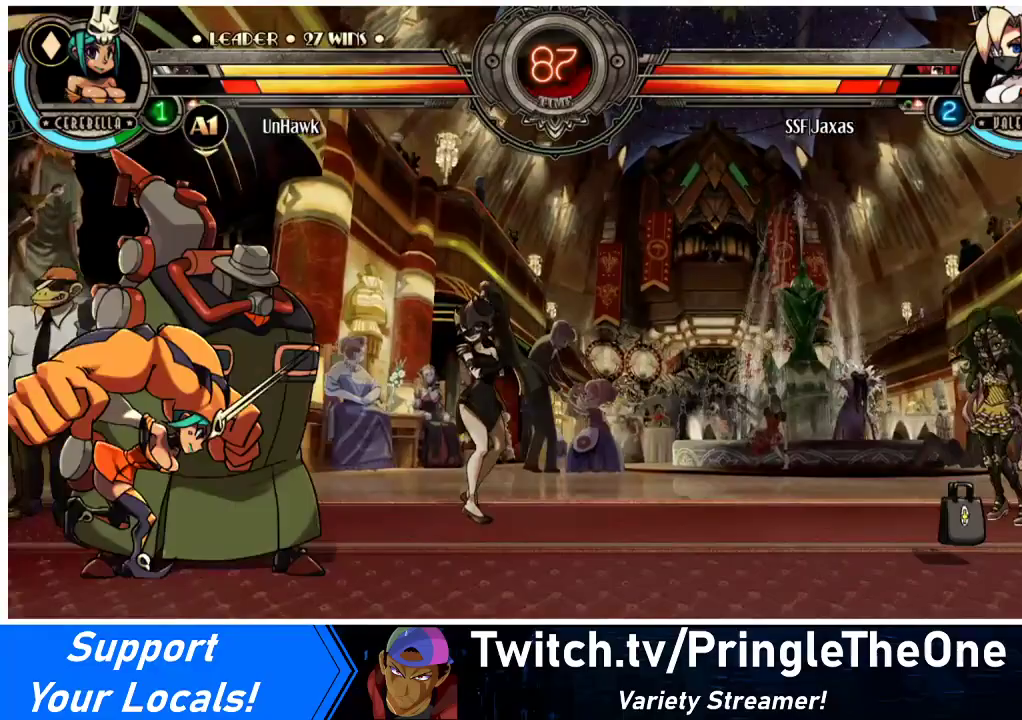
{"buttons": ["DPAD_RIGHT"], "events": [[33, "SQUARE", "up"]]}
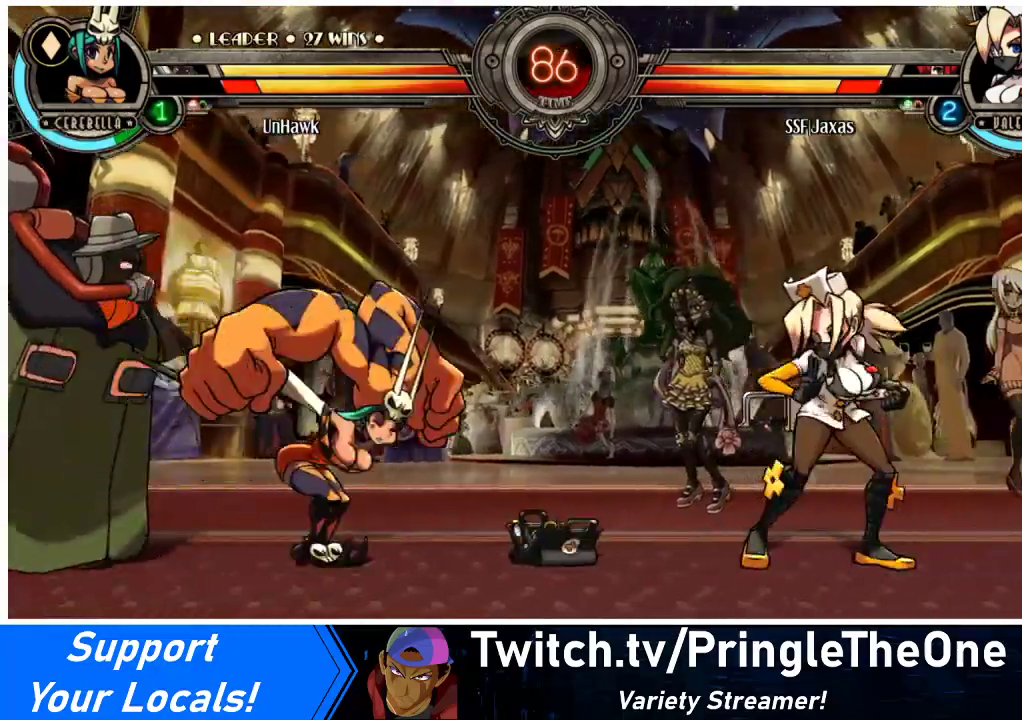
{"buttons": ["R1", "DPAD_RIGHT"], "events": [[67, "DPAD_UP", "down"], [233, "DPAD_UP", "up"], [433, "R1", "down"]]}
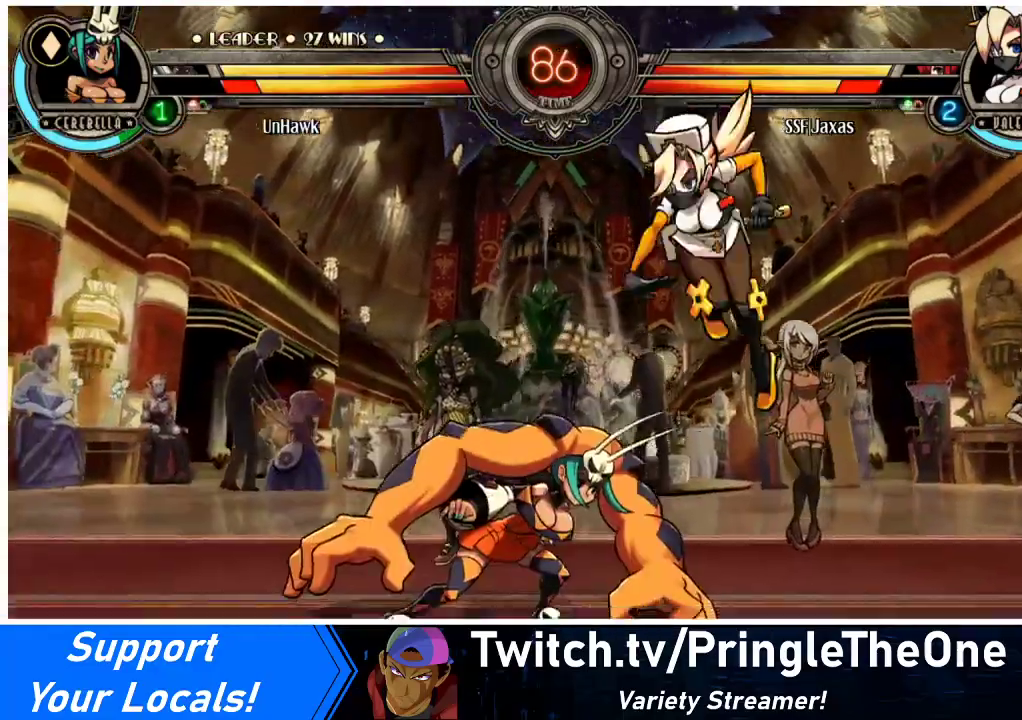
{"buttons": ["DPAD_LEFT"], "events": [[33, "R1", "up"], [267, "DPAD_RIGHT", "up"], [333, "DPAD_LEFT", "down"], [400, "DPAD_LEFT", "up"], [467, "DPAD_LEFT", "down"]]}
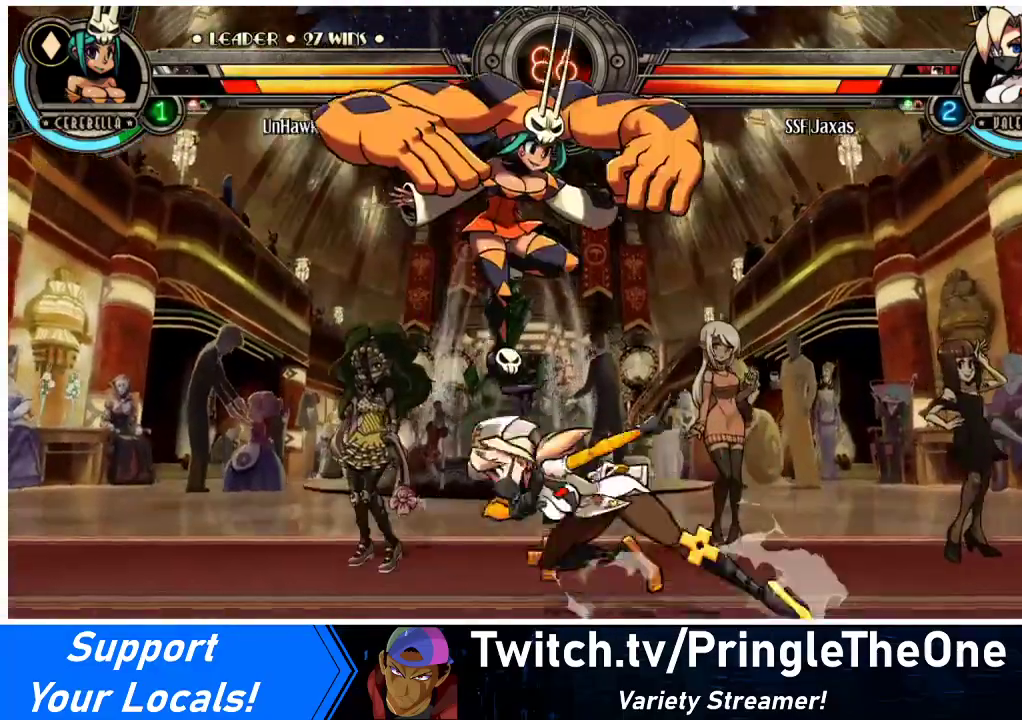
{"buttons": ["TRIANGLE"], "events": [[133, "DPAD_LEFT", "up"], [200, "TRIANGLE", "down"], [300, "TRIANGLE", "up"], [400, "TRIANGLE", "down"]]}
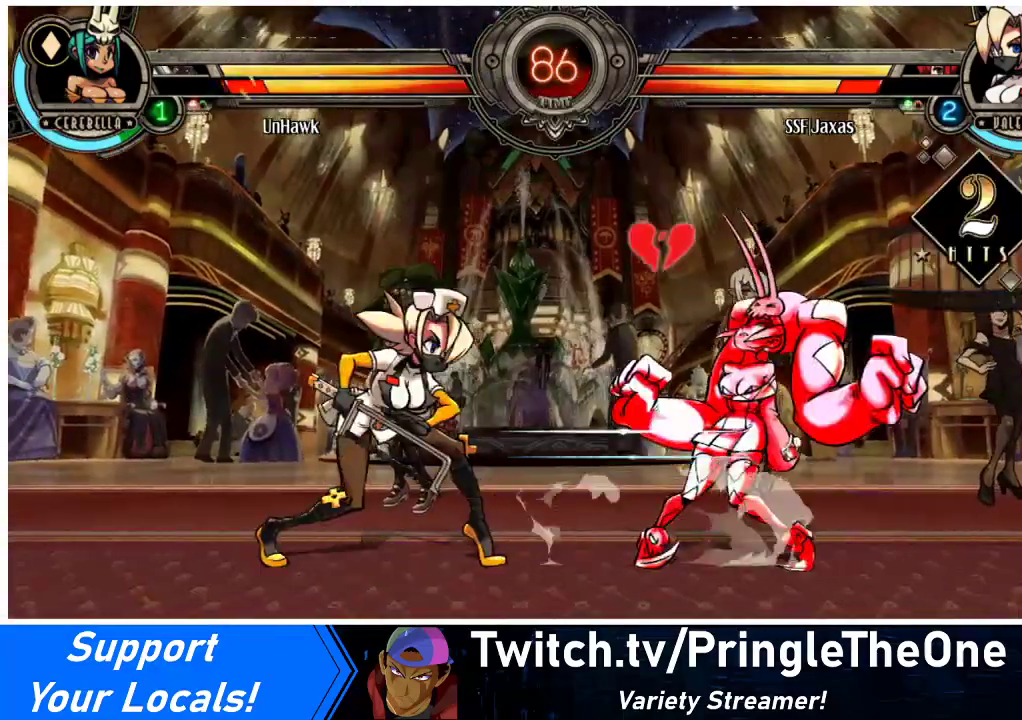
{"buttons": ["DPAD_DOWN"], "events": [[67, "TRIANGLE", "up"], [433, "DPAD_DOWN", "down"]]}